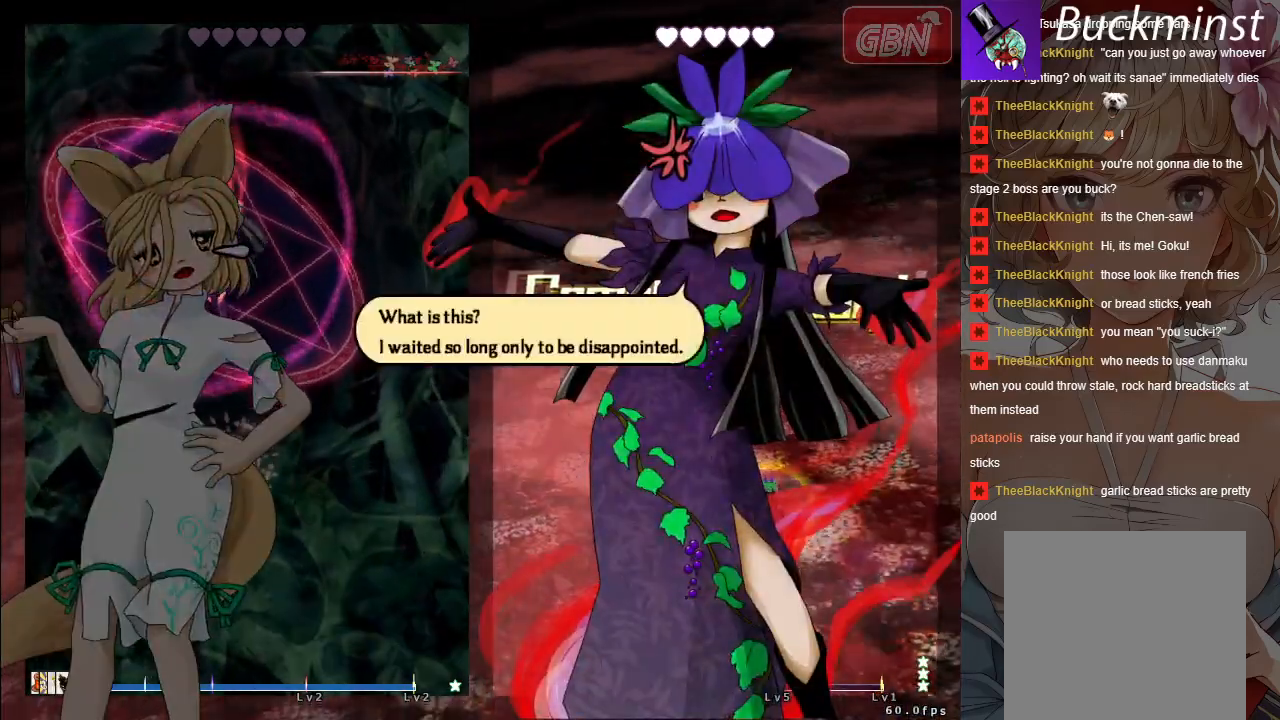
Gameplay with a controller (Xbox layout); each line is a JSON object with the inputs held at the frame after it. "events" lists button and stick changes between this image and that frame as [ms after this image, input, new state], when the widget could be followed in between. Not read: Z right_stick.
{"buttons": ["A"], "left_stick": "center", "events": [[433, "A", "down"]]}
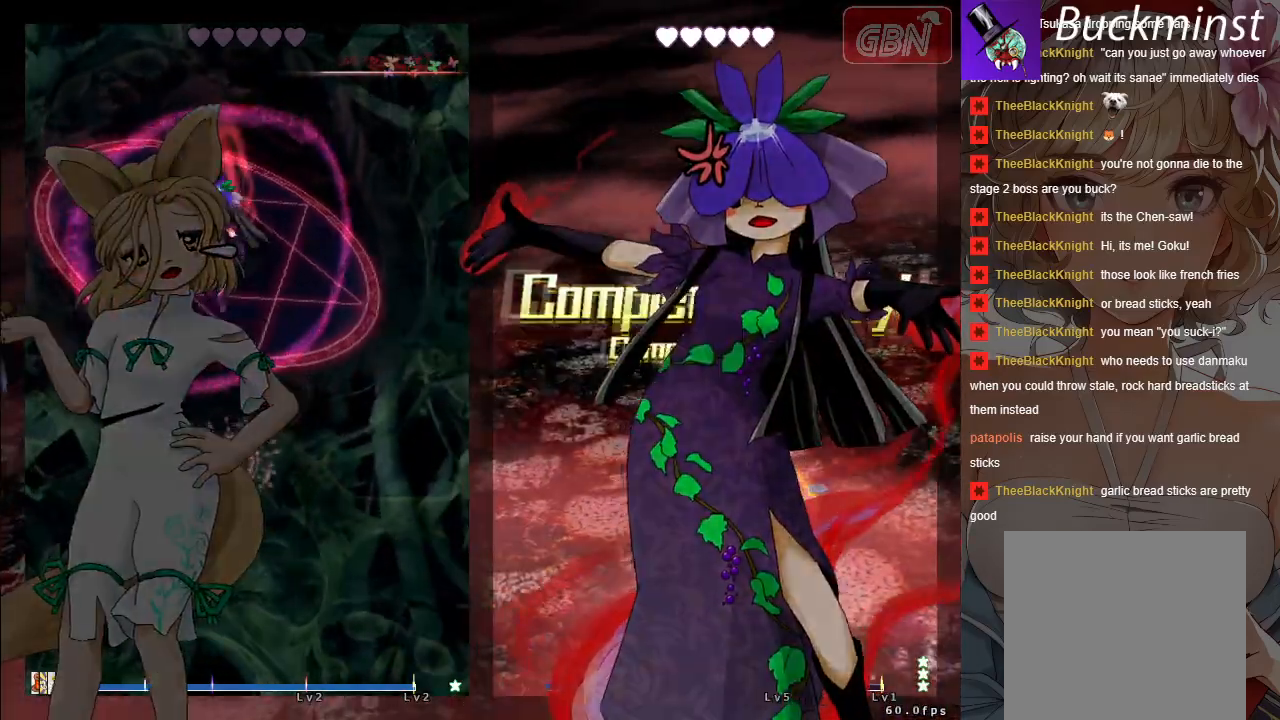
{"buttons": [], "left_stick": "center", "events": [[17, "A", "up"]]}
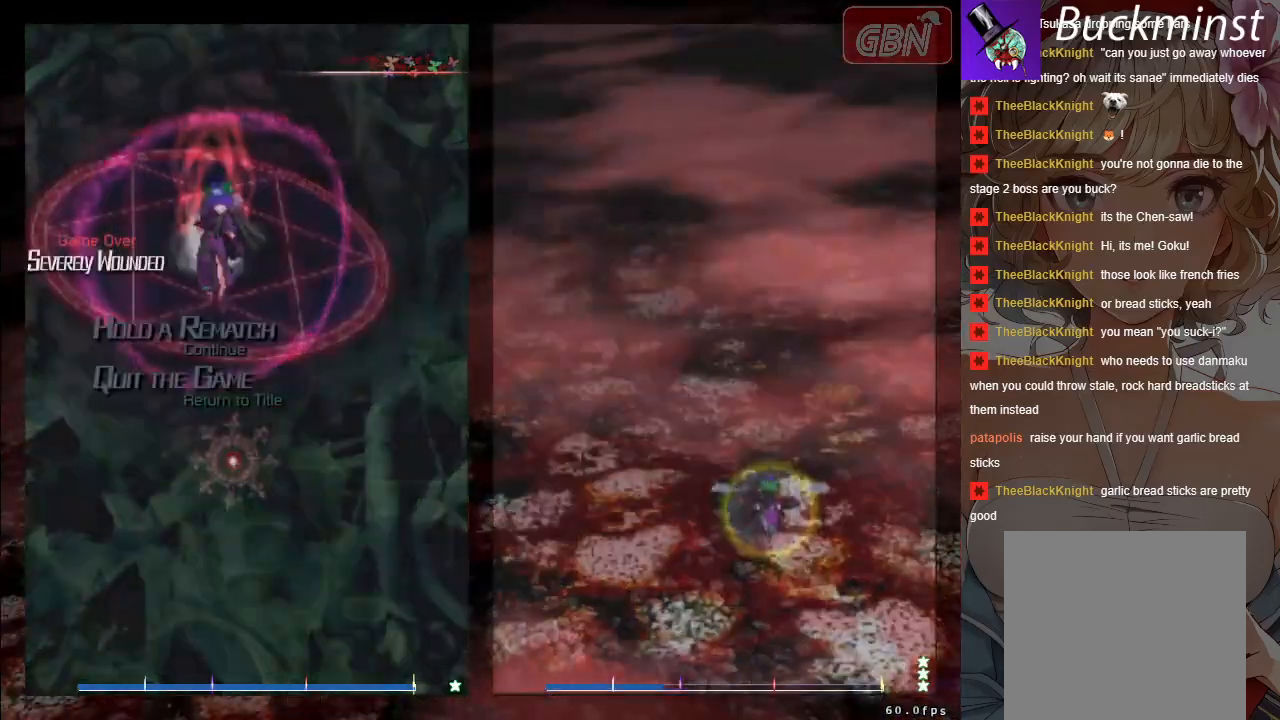
{"buttons": [], "left_stick": "center", "events": []}
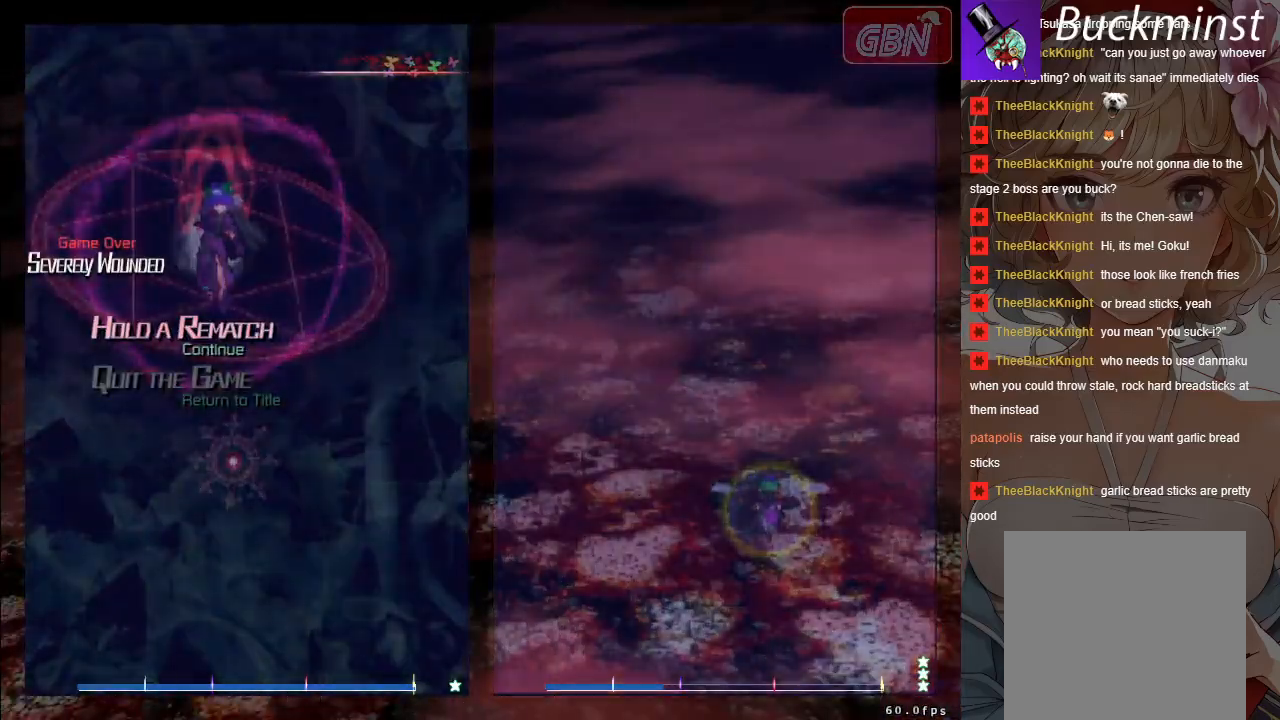
{"buttons": [], "left_stick": "center", "events": []}
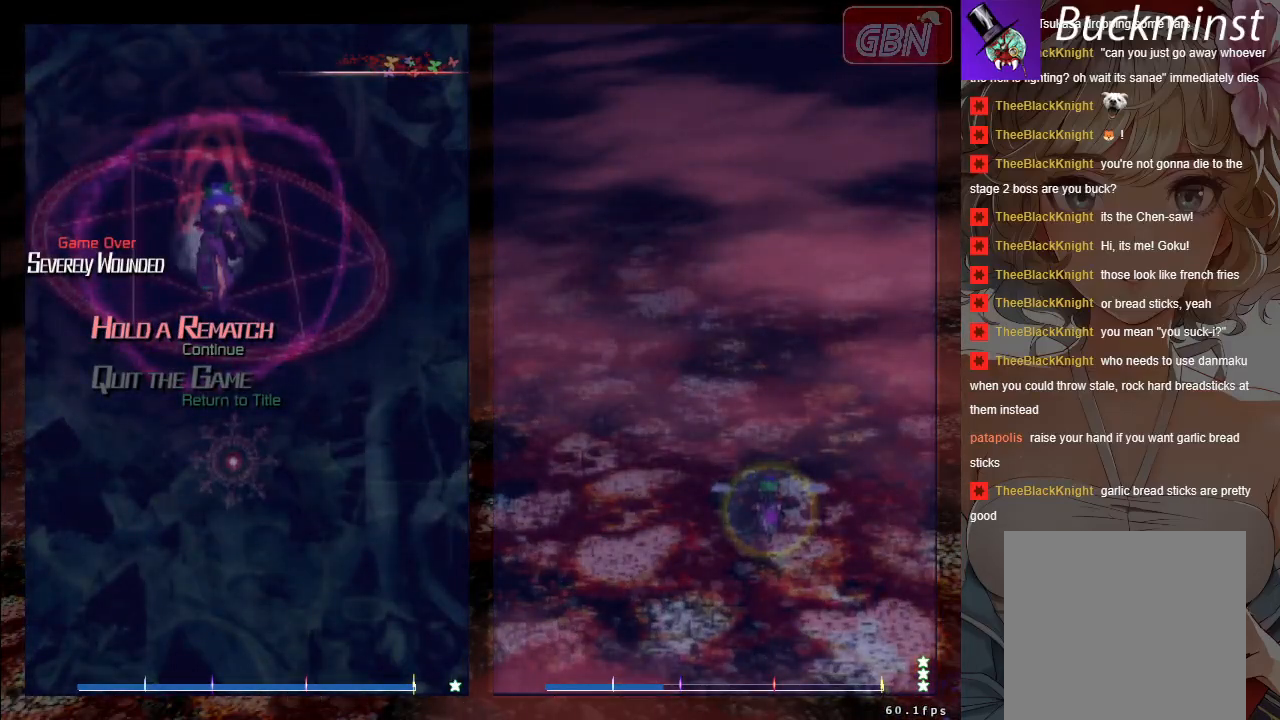
{"buttons": [], "left_stick": "center", "events": []}
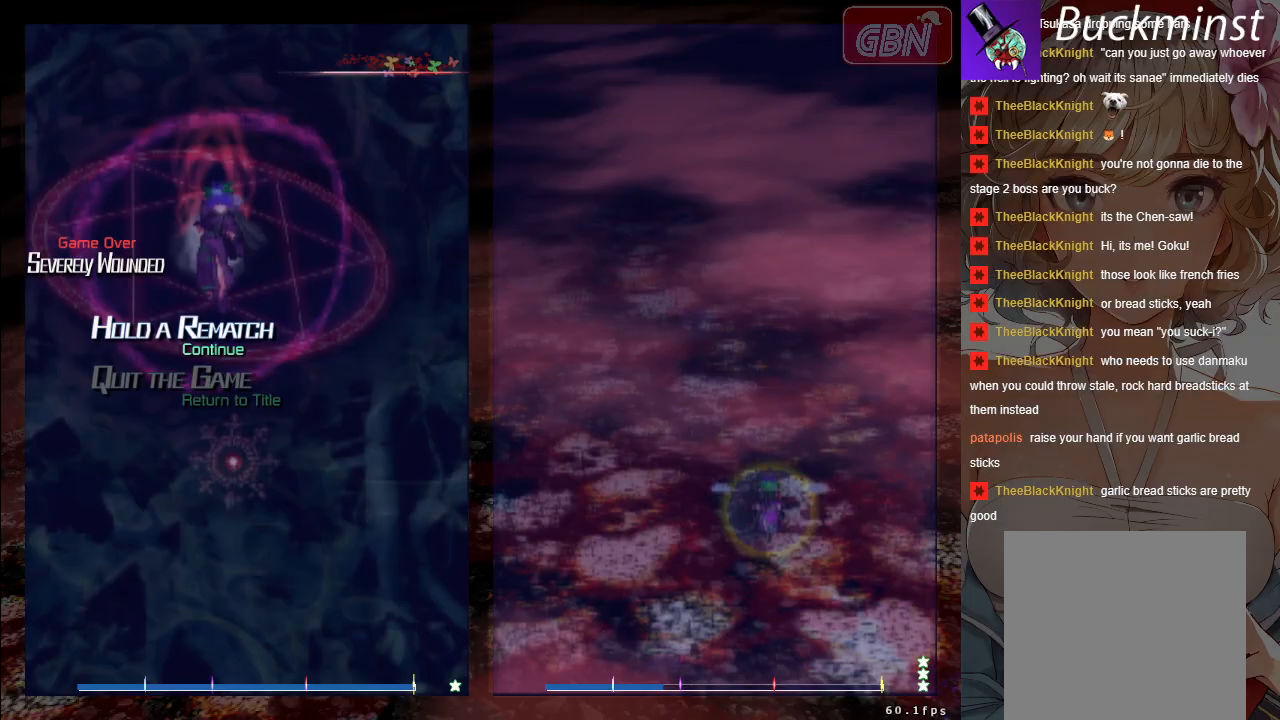
{"buttons": [], "left_stick": "center", "events": []}
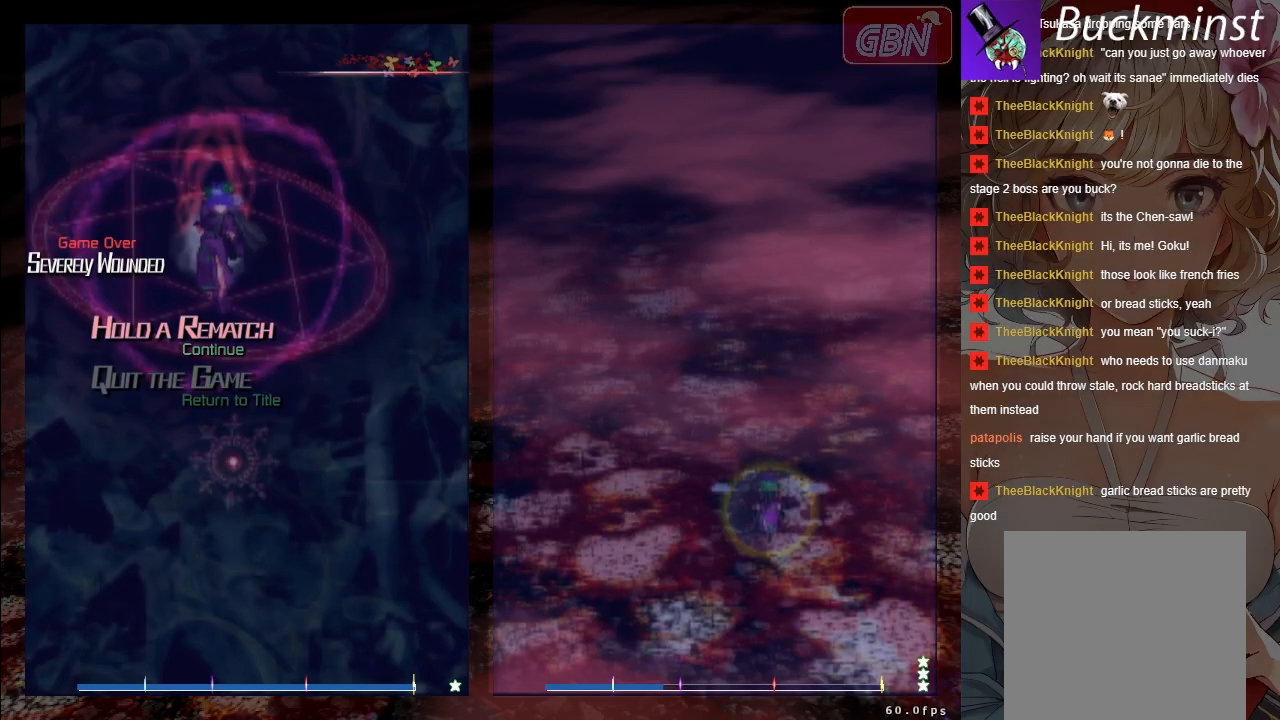
{"buttons": [], "left_stick": "center", "events": []}
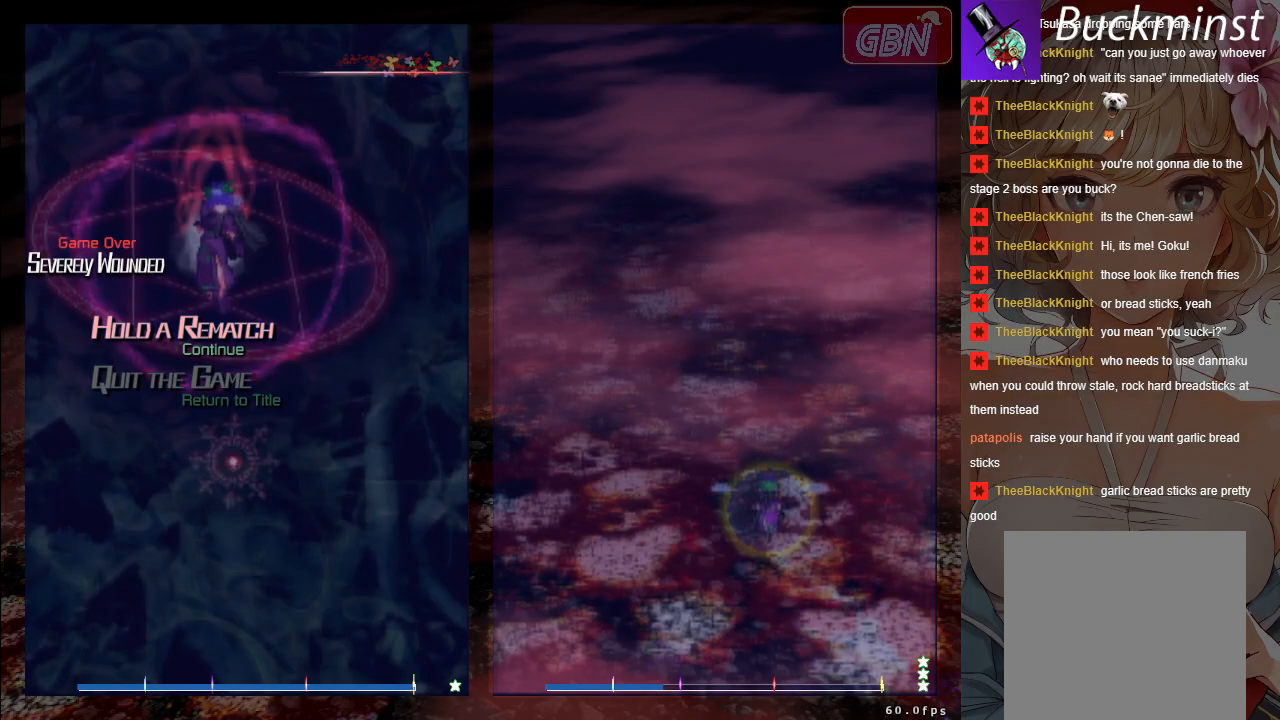
{"buttons": [], "left_stick": "center", "events": []}
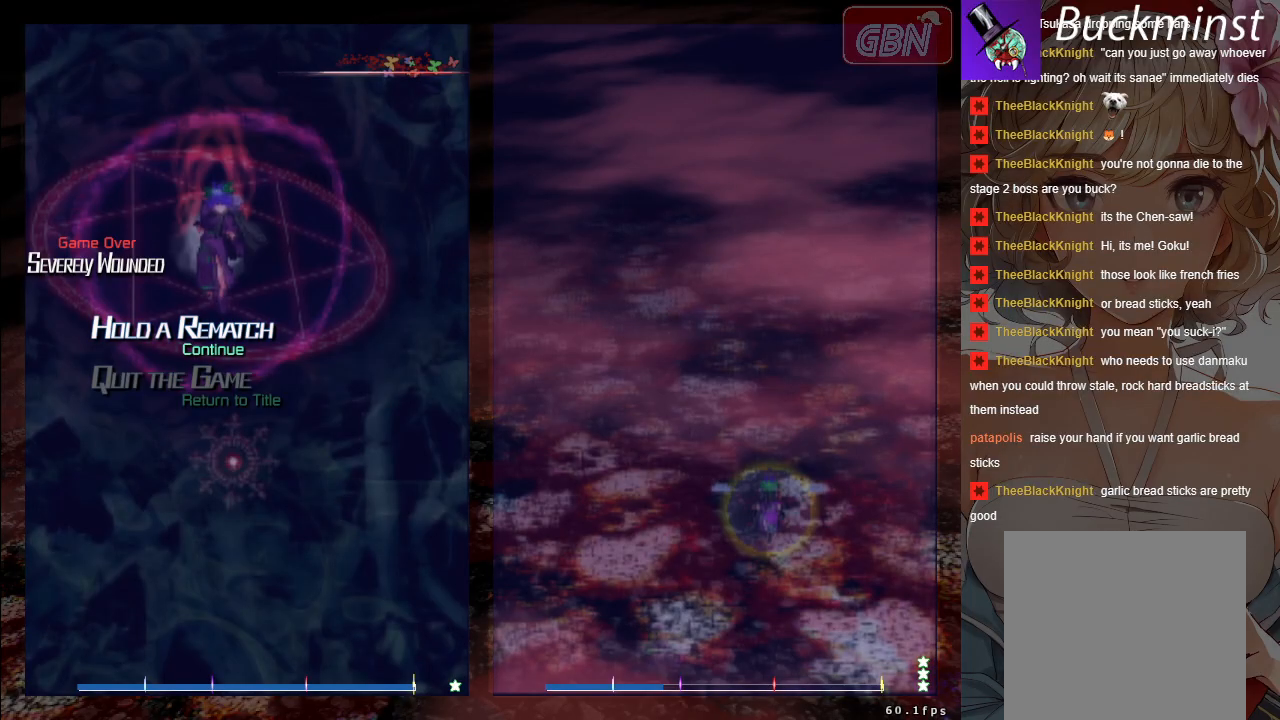
{"buttons": [], "left_stick": "center", "events": []}
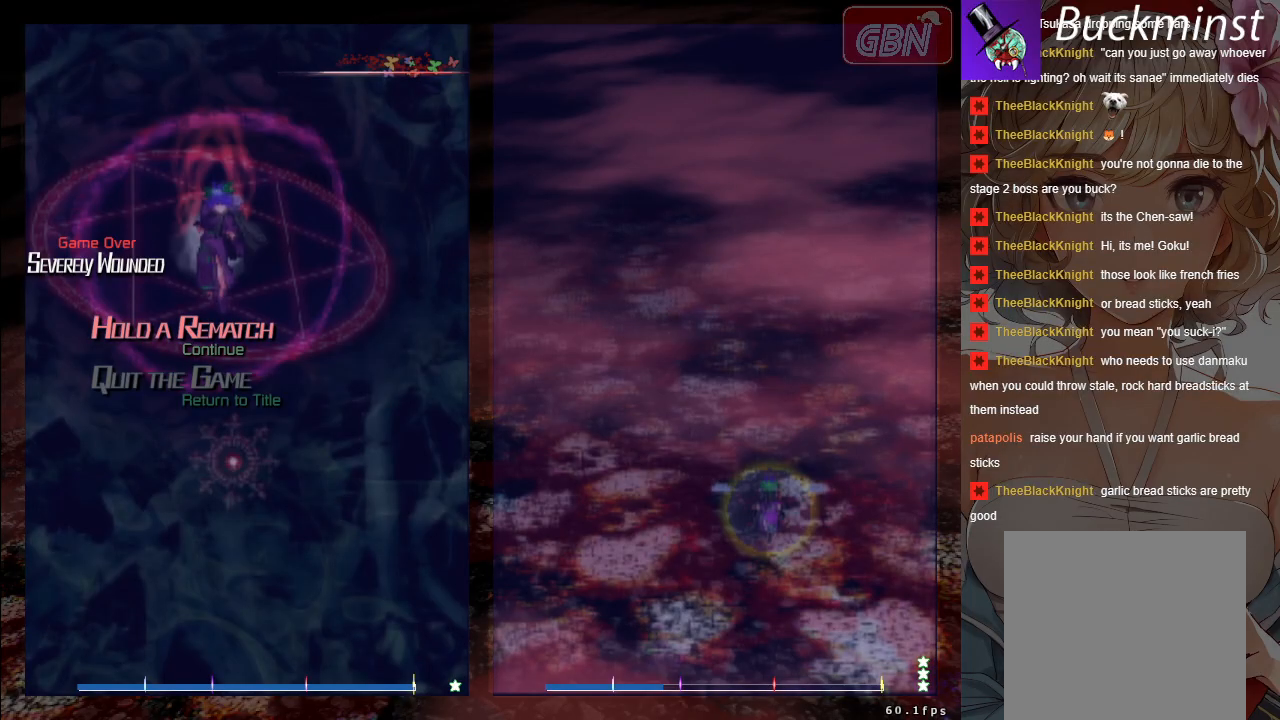
{"buttons": [], "left_stick": "center", "events": []}
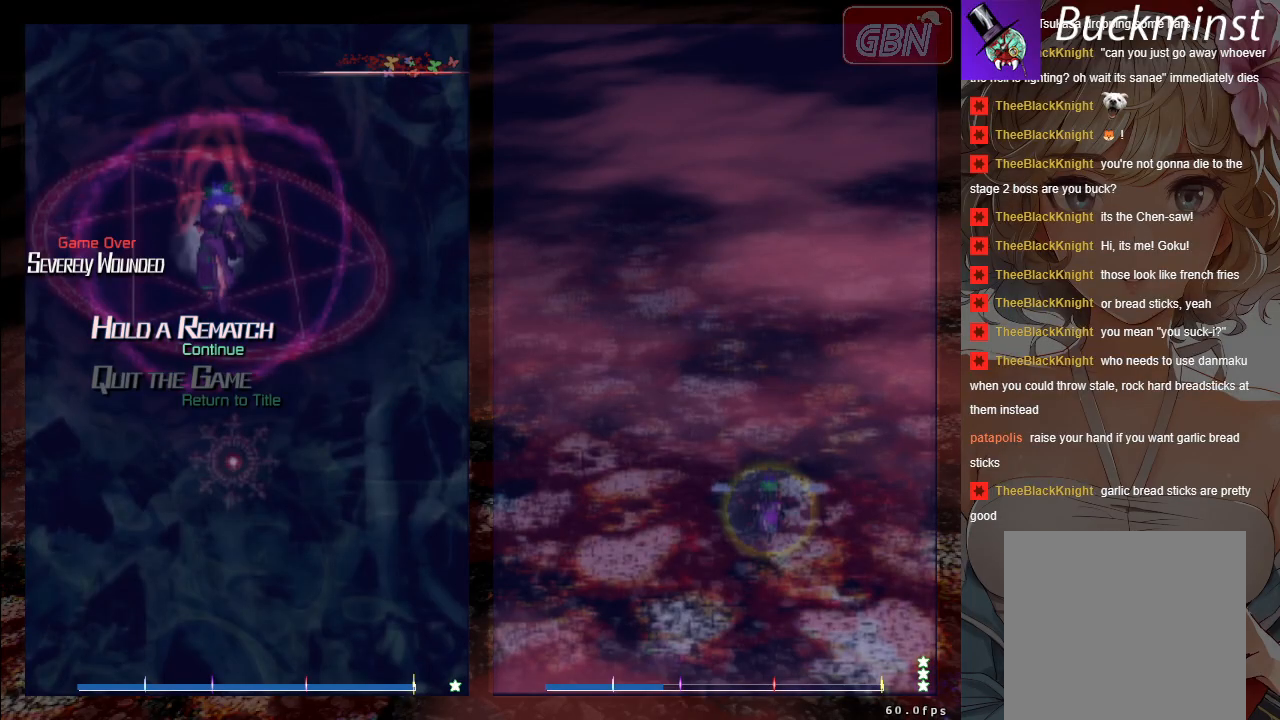
{"buttons": [], "left_stick": "center", "events": []}
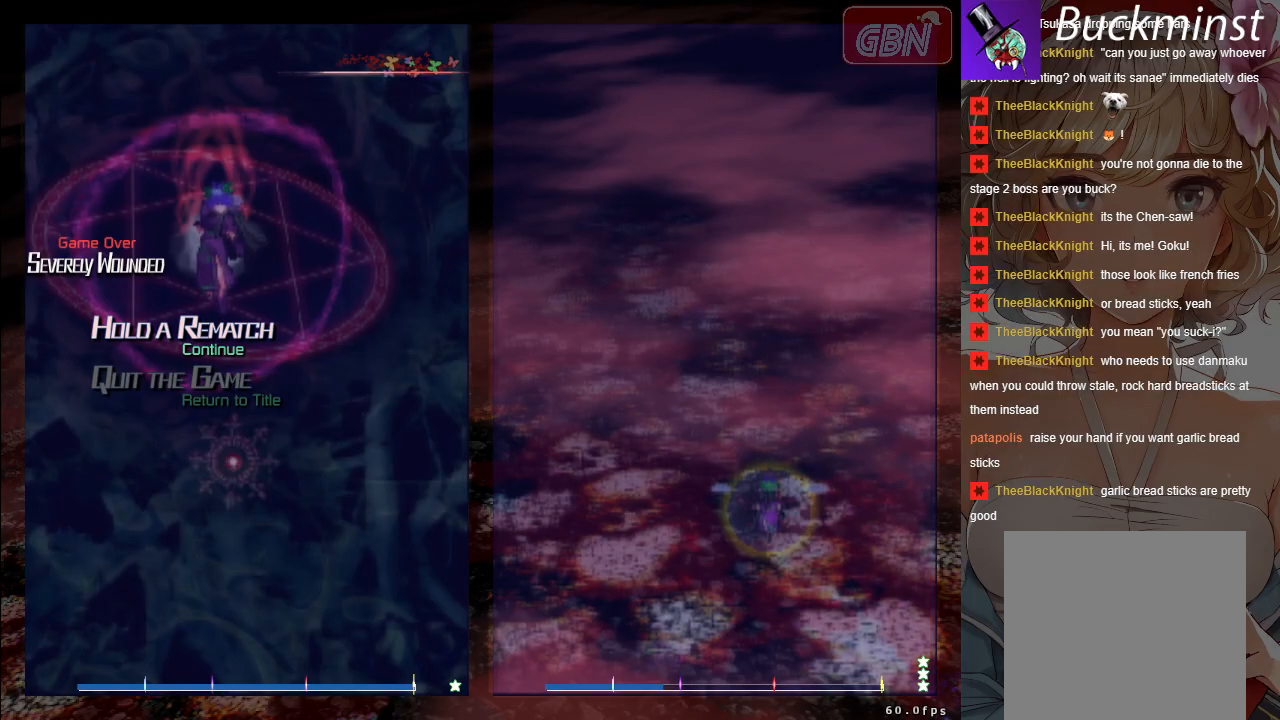
{"buttons": [], "left_stick": "center", "events": [[83, "left_stick", "down"], [183, "left_stick", "center"], [367, "A", "down"], [450, "A", "up"]]}
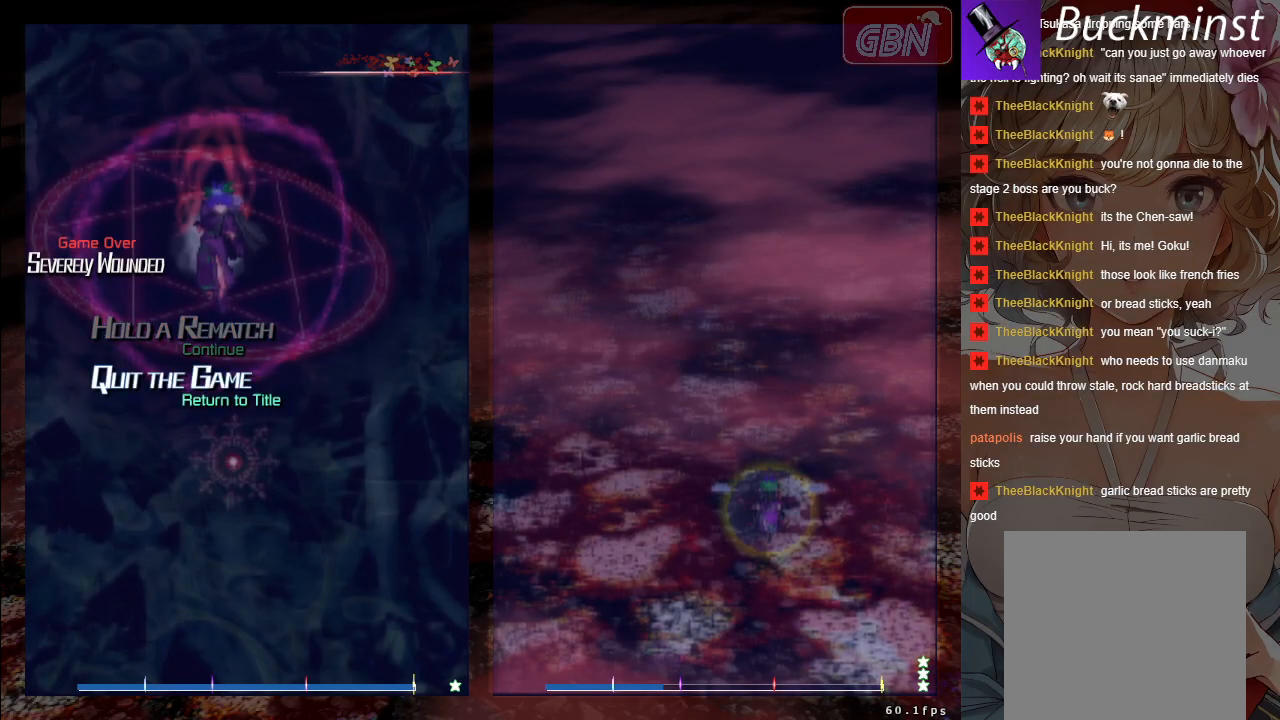
{"buttons": [], "left_stick": "center", "events": []}
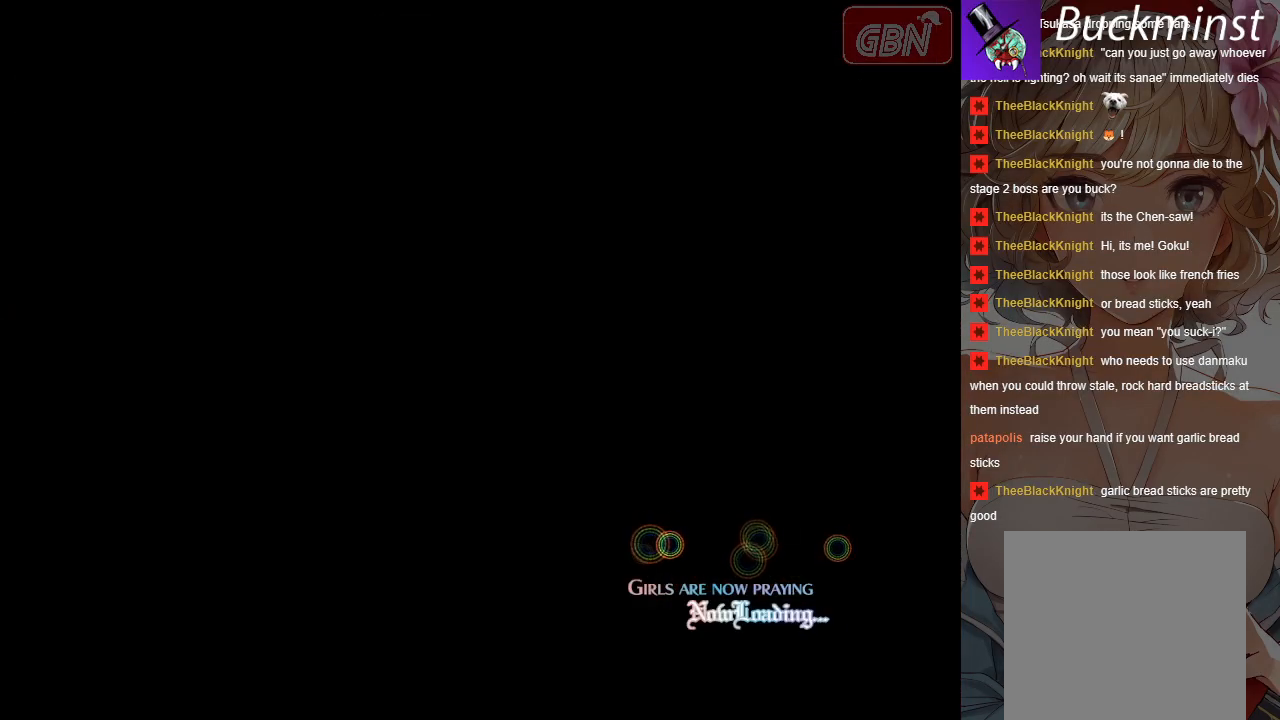
{"buttons": [], "left_stick": "center", "events": []}
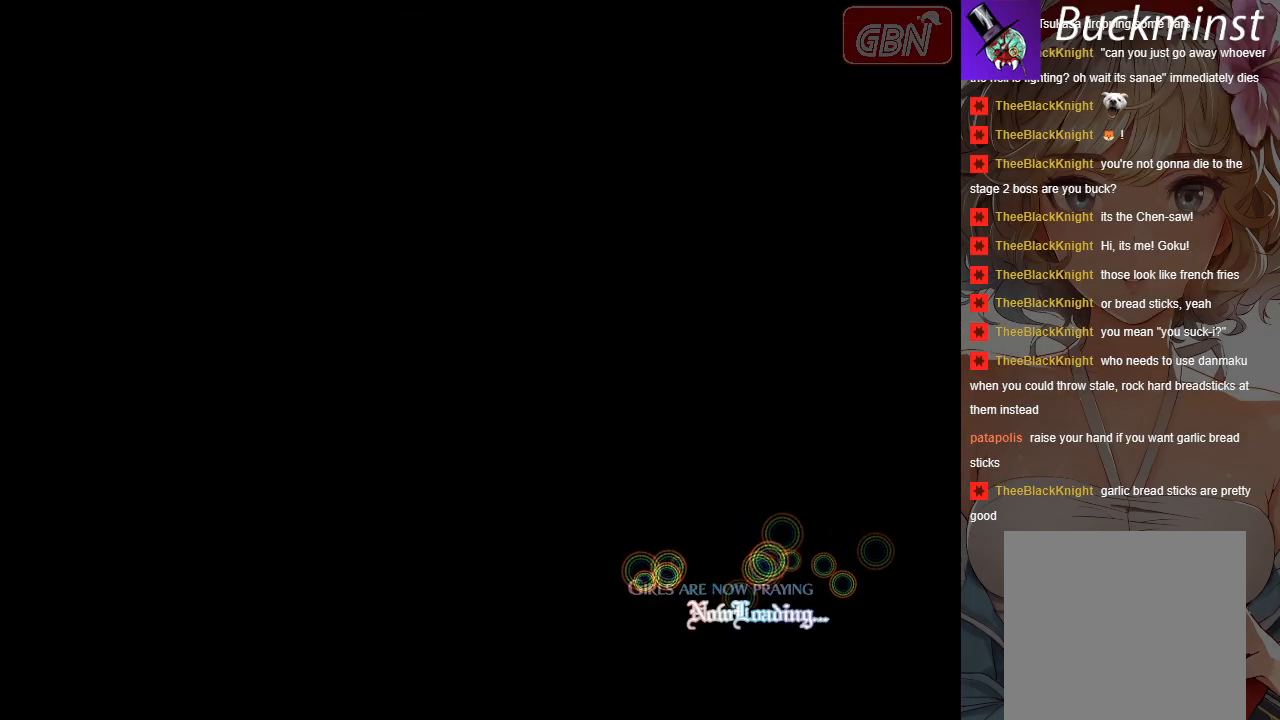
{"buttons": [], "left_stick": "center", "events": []}
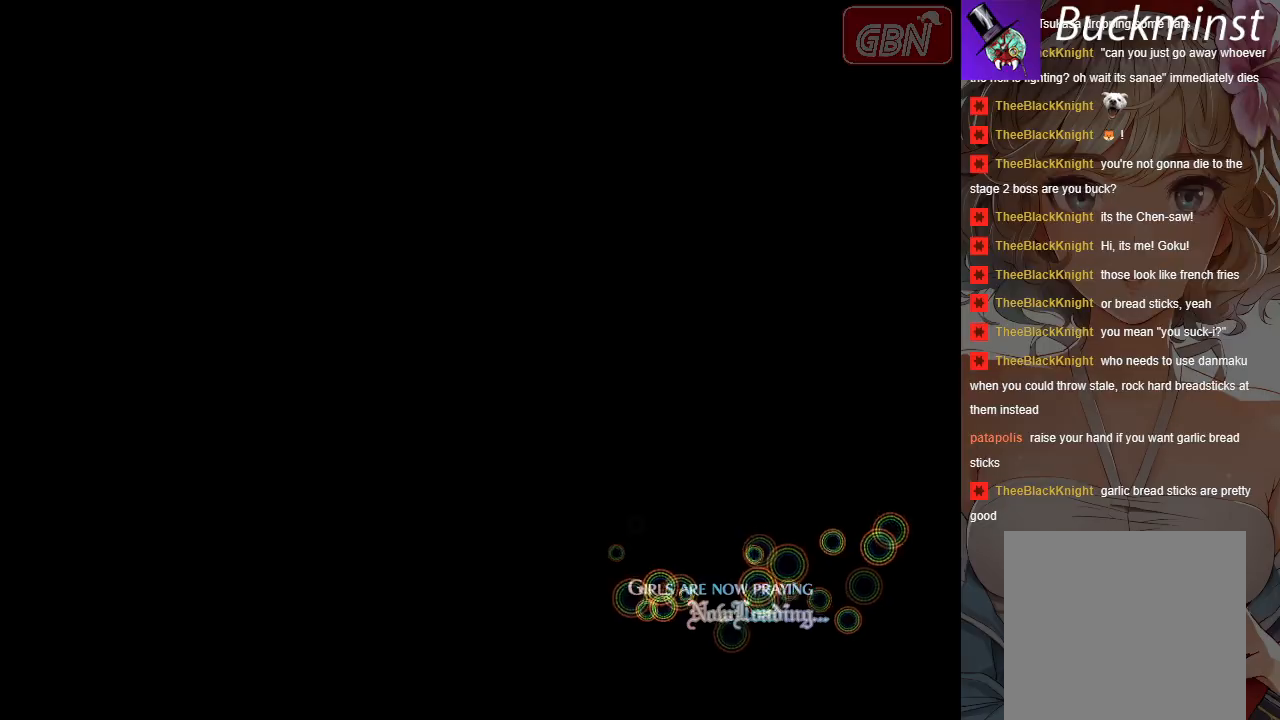
{"buttons": [], "left_stick": "center", "events": []}
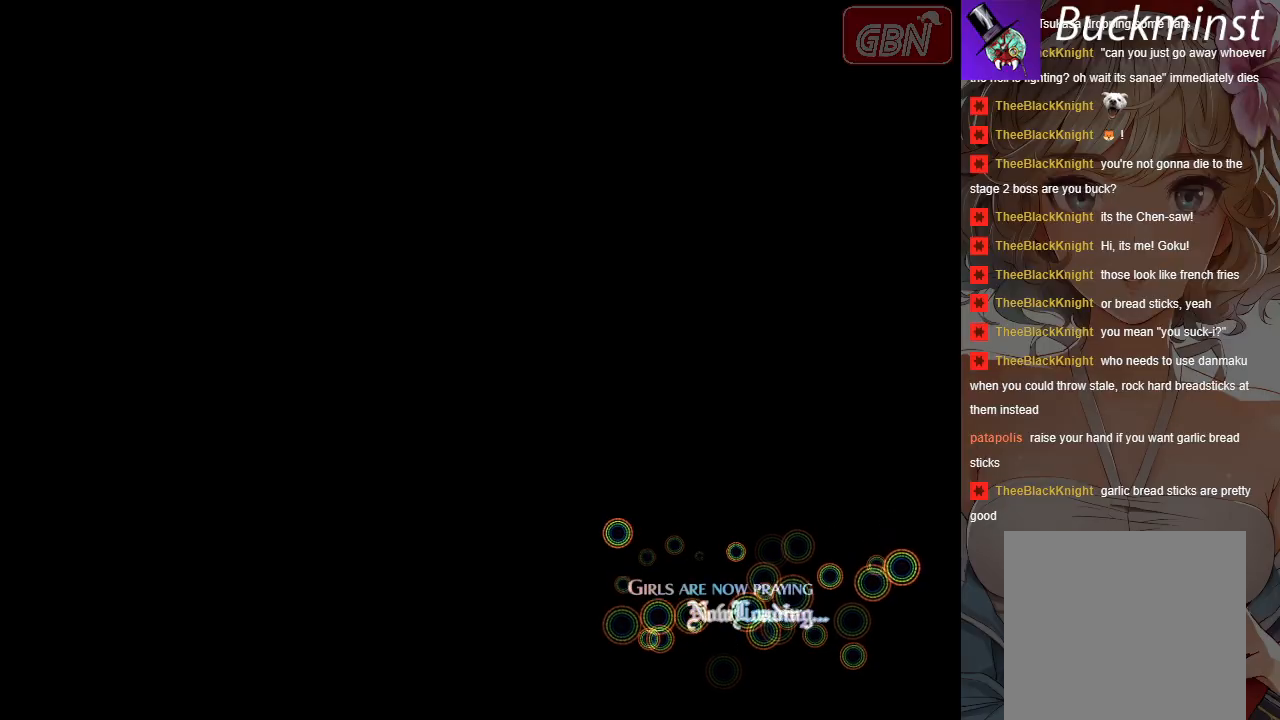
{"buttons": [], "left_stick": "center", "events": []}
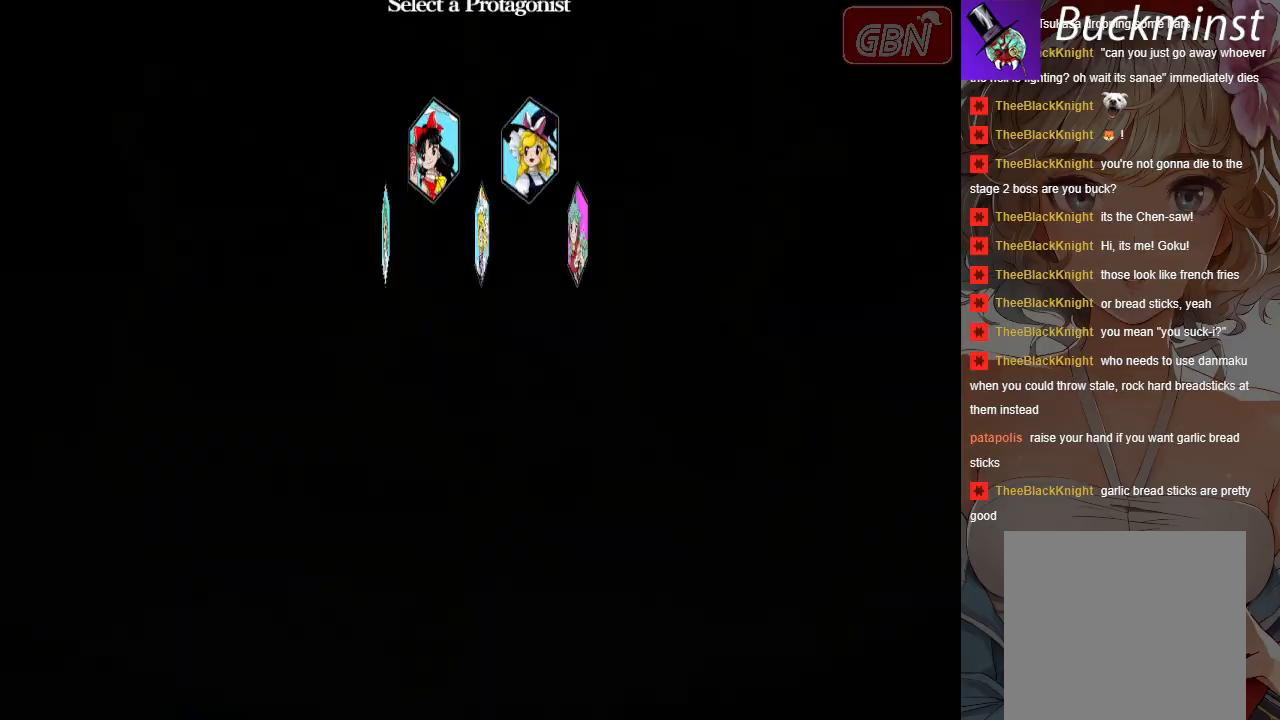
{"buttons": [], "left_stick": "center", "events": []}
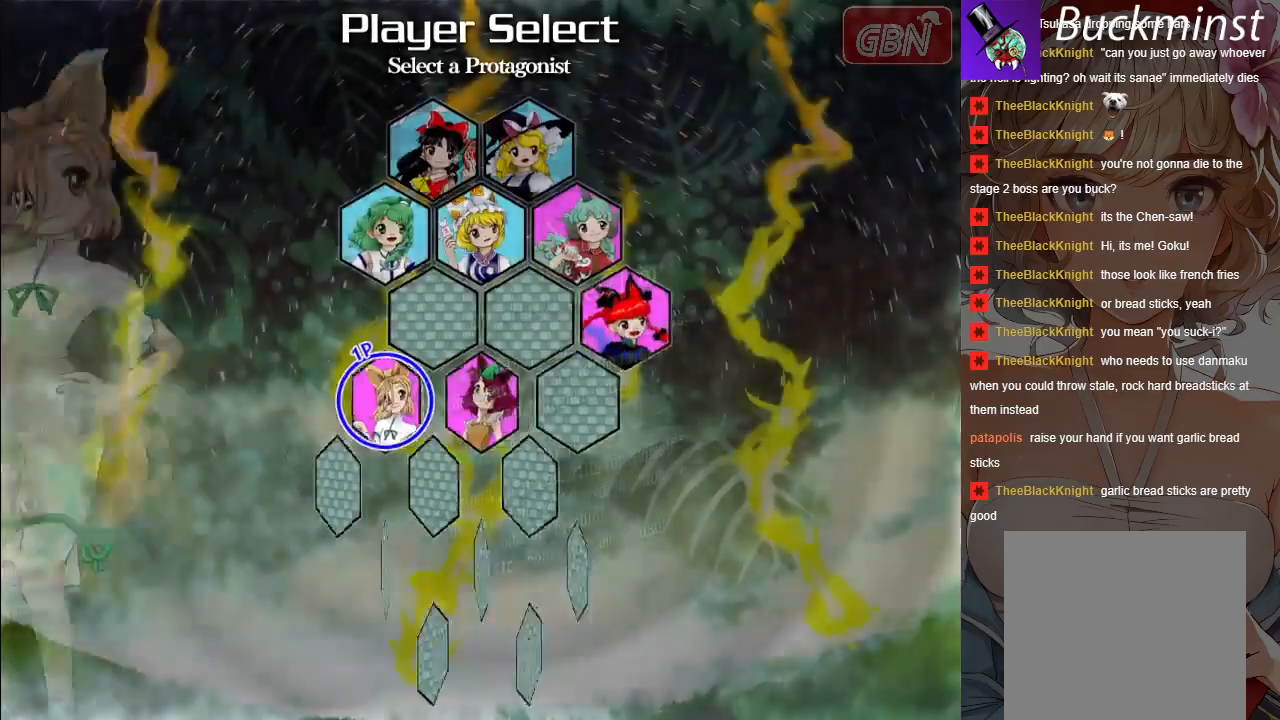
{"buttons": [], "left_stick": "center", "events": []}
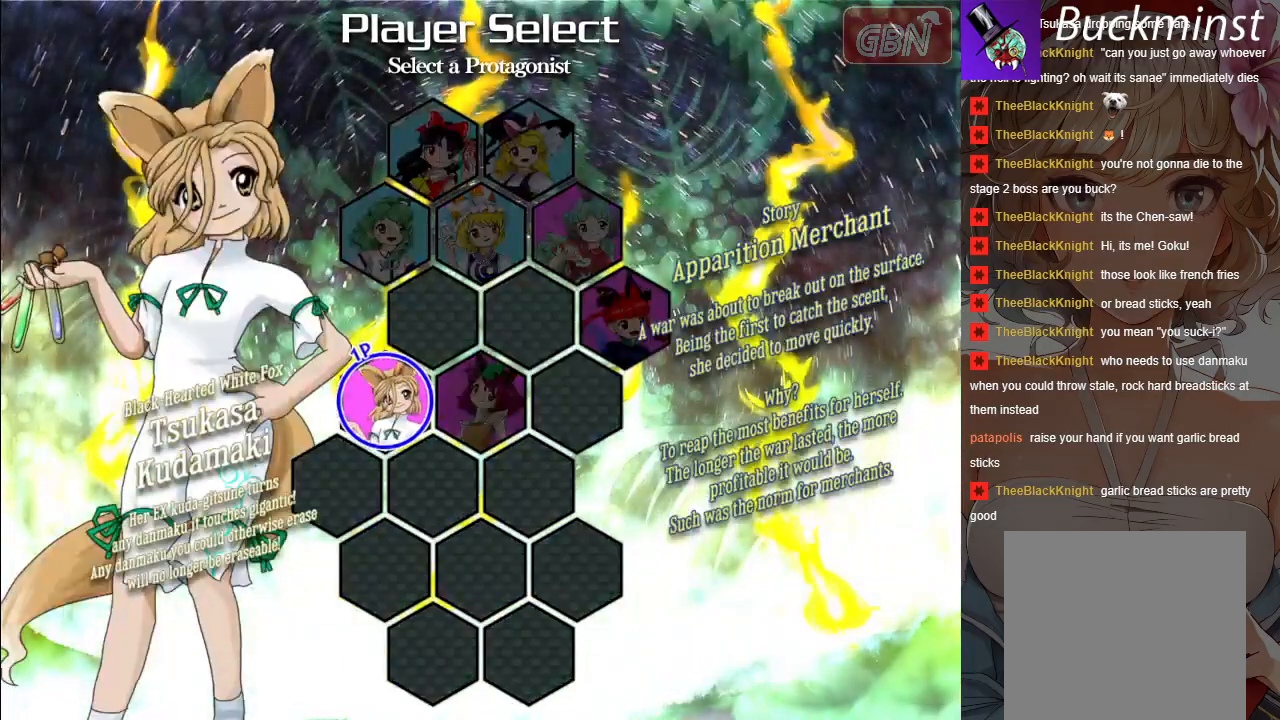
{"buttons": ["B"], "left_stick": "center", "events": [[500, "B", "down"]]}
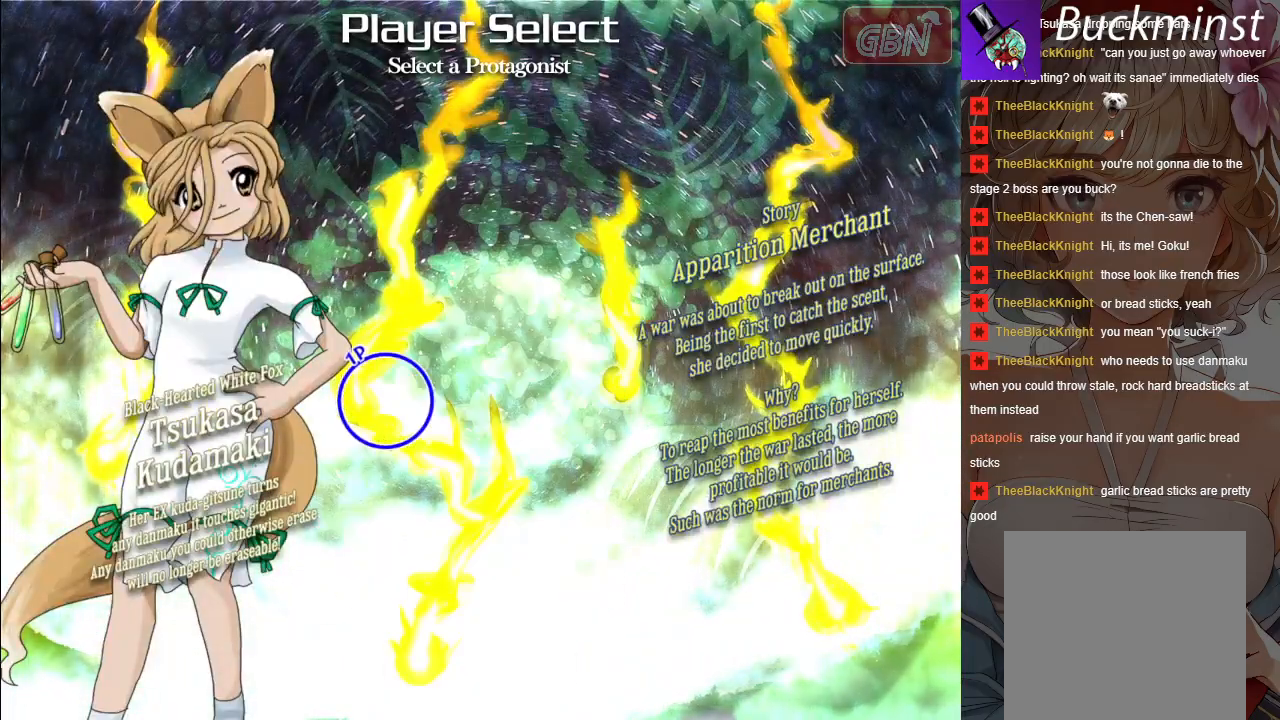
{"buttons": [], "left_stick": "center", "events": [[67, "B", "up"]]}
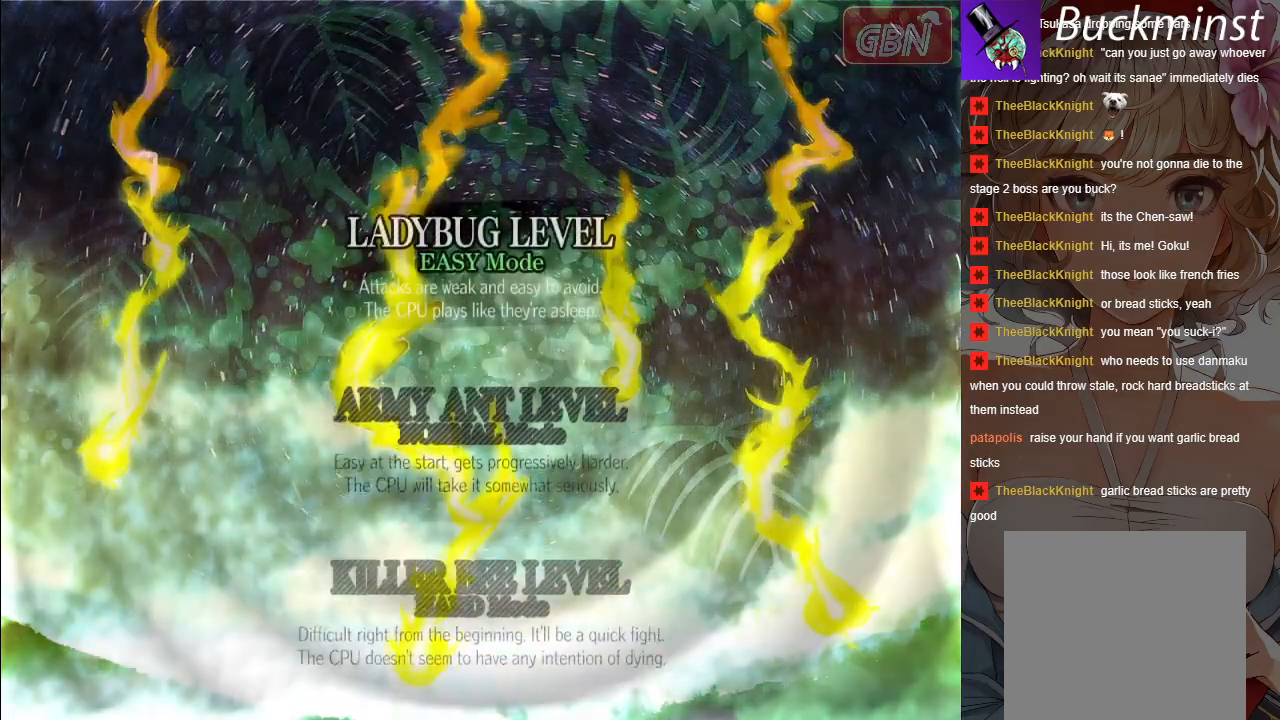
{"buttons": [], "left_stick": "center", "events": [[317, "B", "down"], [400, "B", "up"]]}
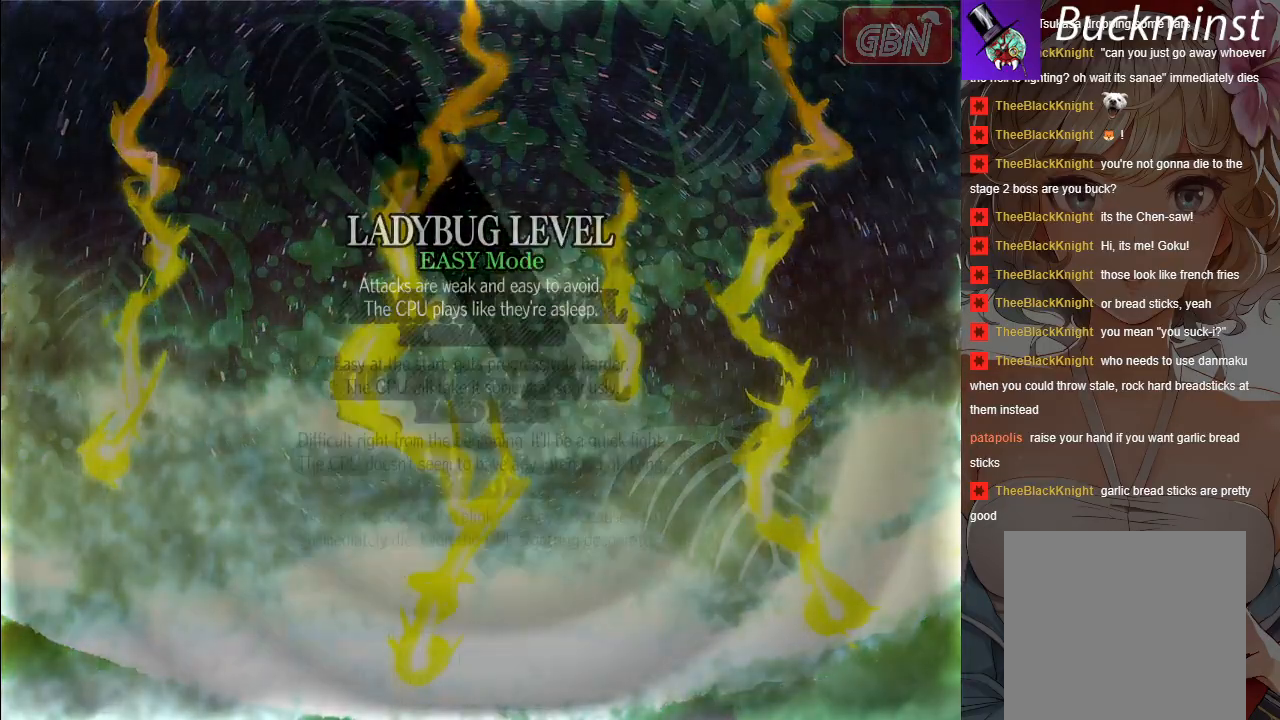
{"buttons": [], "left_stick": "center", "events": []}
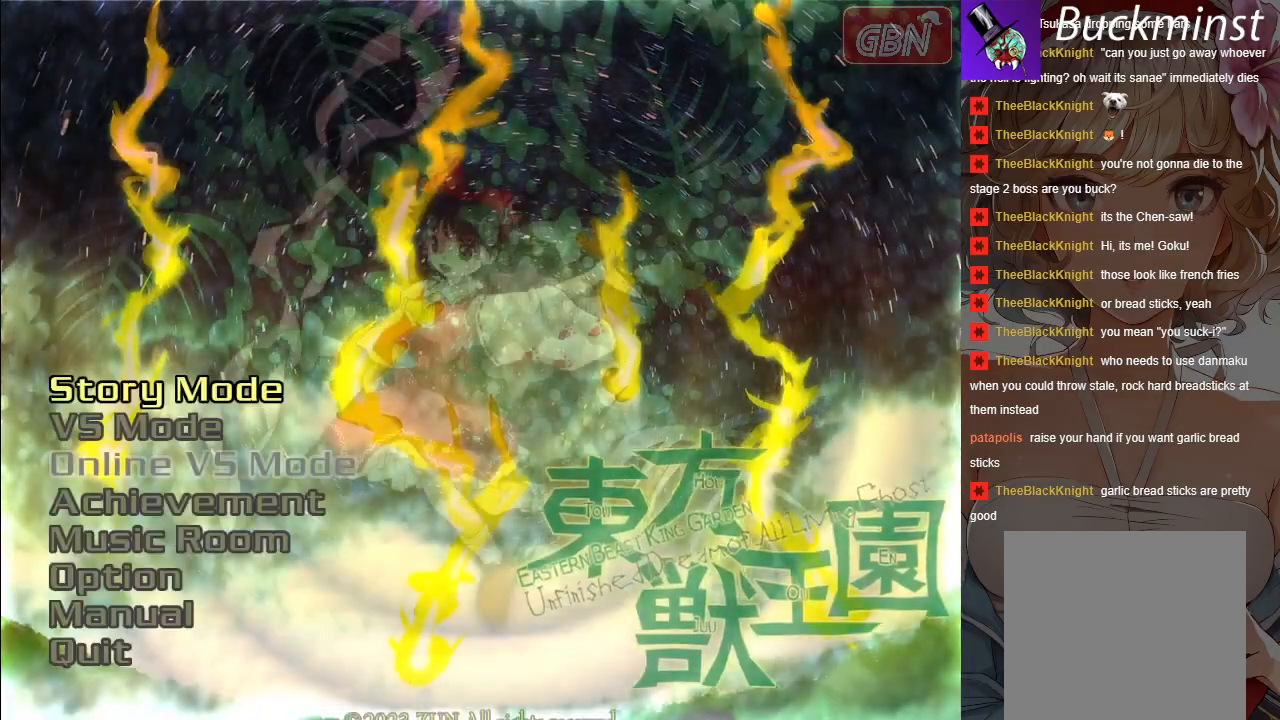
{"buttons": [], "left_stick": "center", "events": []}
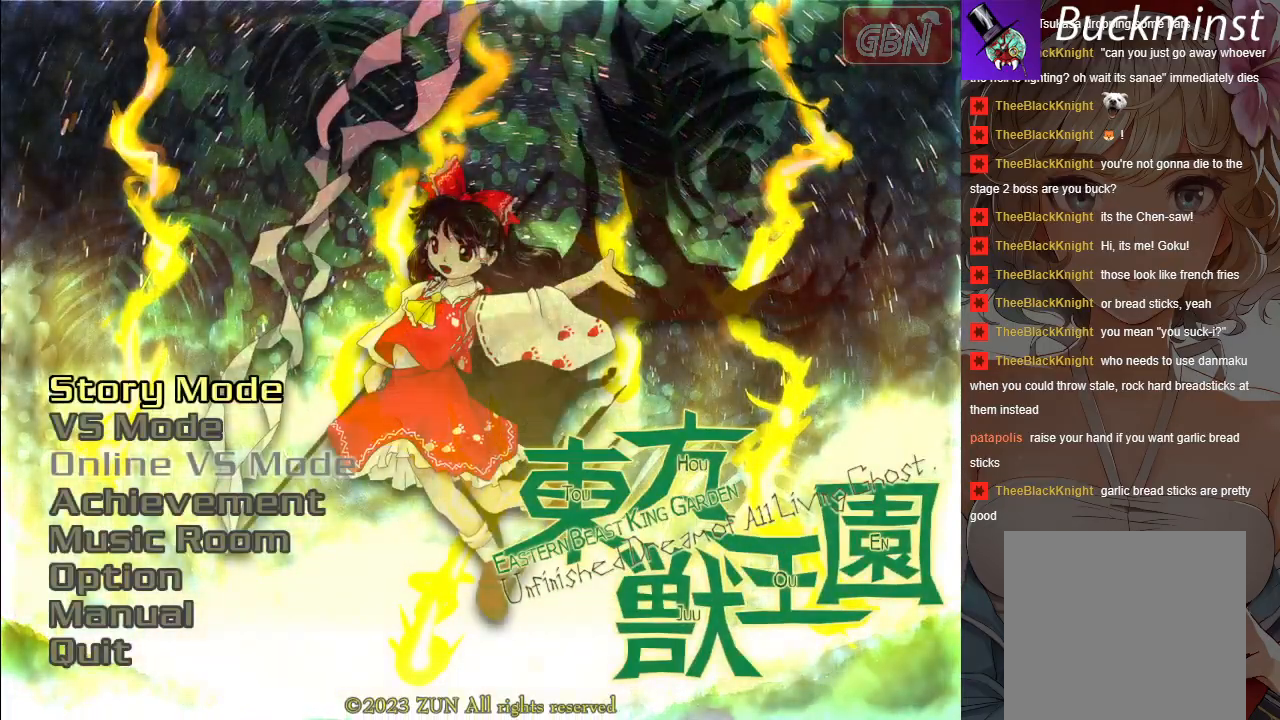
{"buttons": [], "left_stick": "center", "events": [[133, "left_stick", "up"], [250, "left_stick", "center"]]}
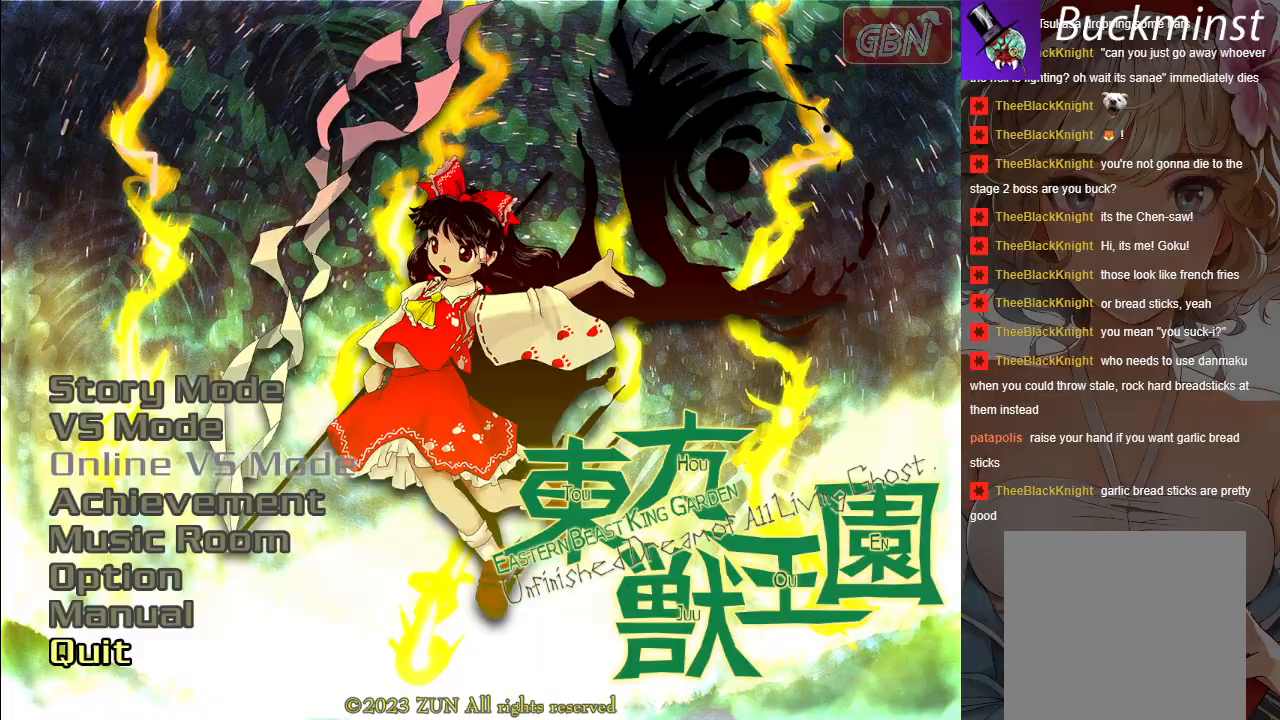
{"buttons": [], "left_stick": "center", "events": []}
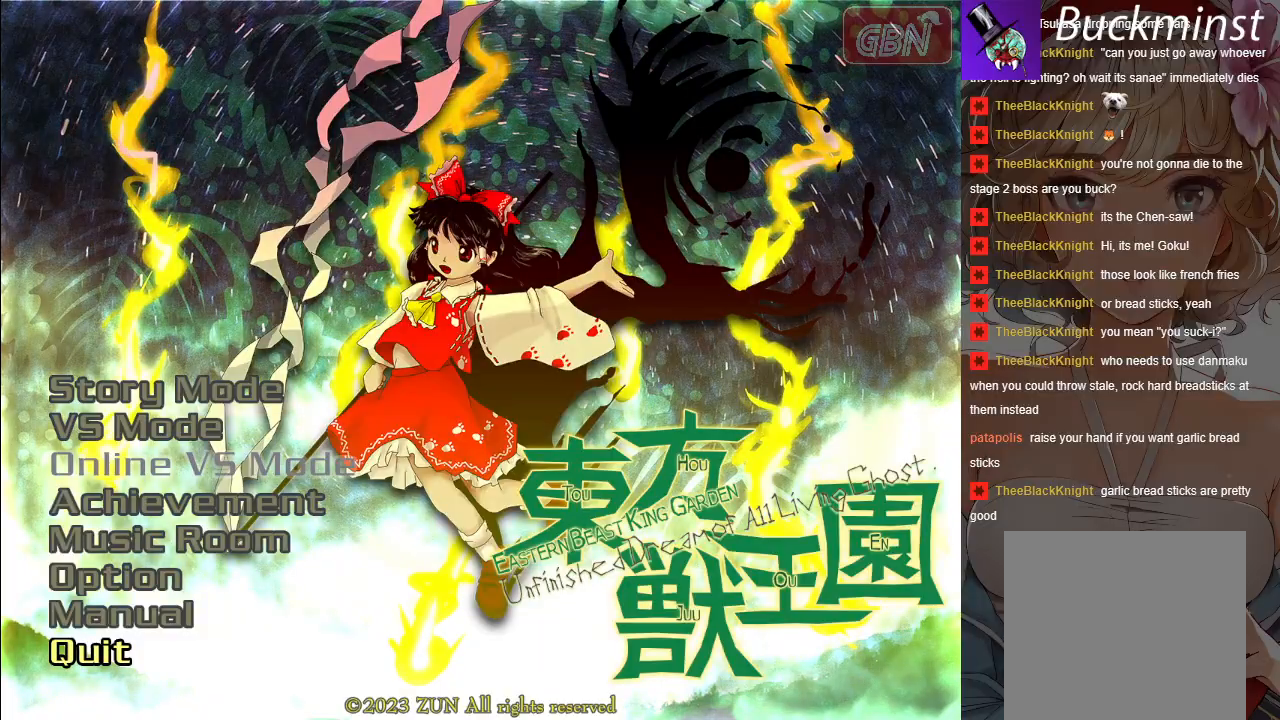
{"buttons": [], "left_stick": "center", "events": [[350, "A", "down"], [450, "A", "up"]]}